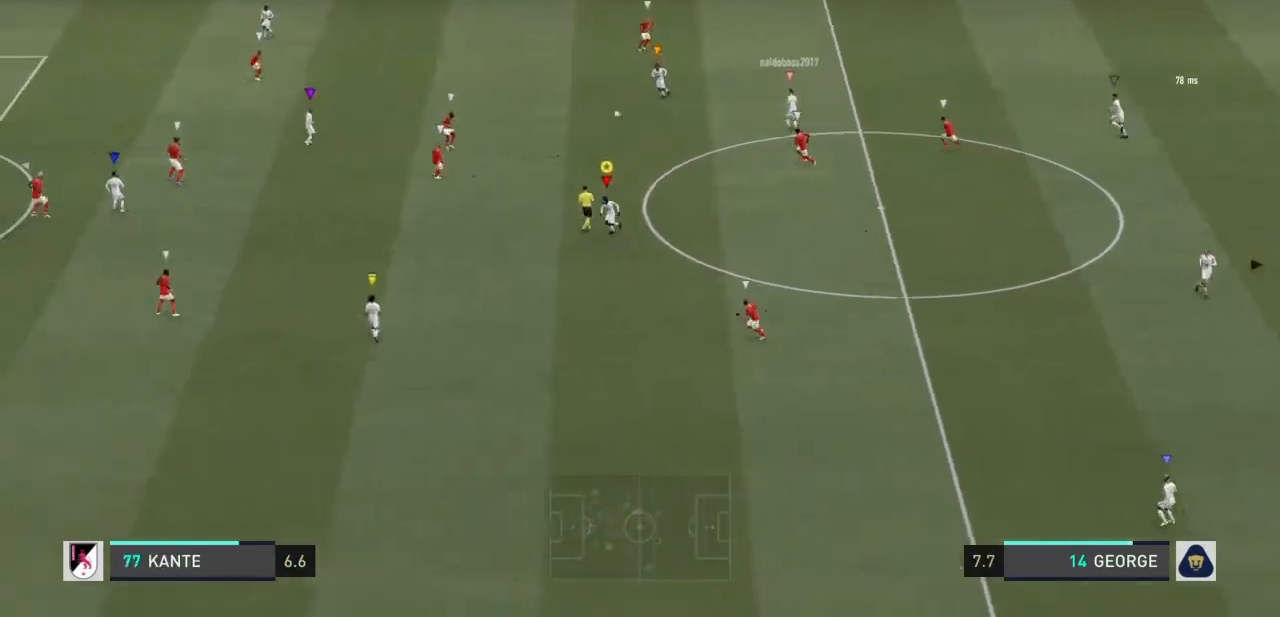
Gameplay with a controller (PlayStation layout); each line is a JSON object with the inputs held at the frame after it. "events" lists button and stick changes between this image and that frame as [ms after this image, input, new state], when the widget could be followed in between. Not read: L3 R3.
{"buttons": [], "left_stick": "up-left", "right_stick": "center", "events": [[200, "right_stick", "center"], [367, "left_stick", "up-left"]]}
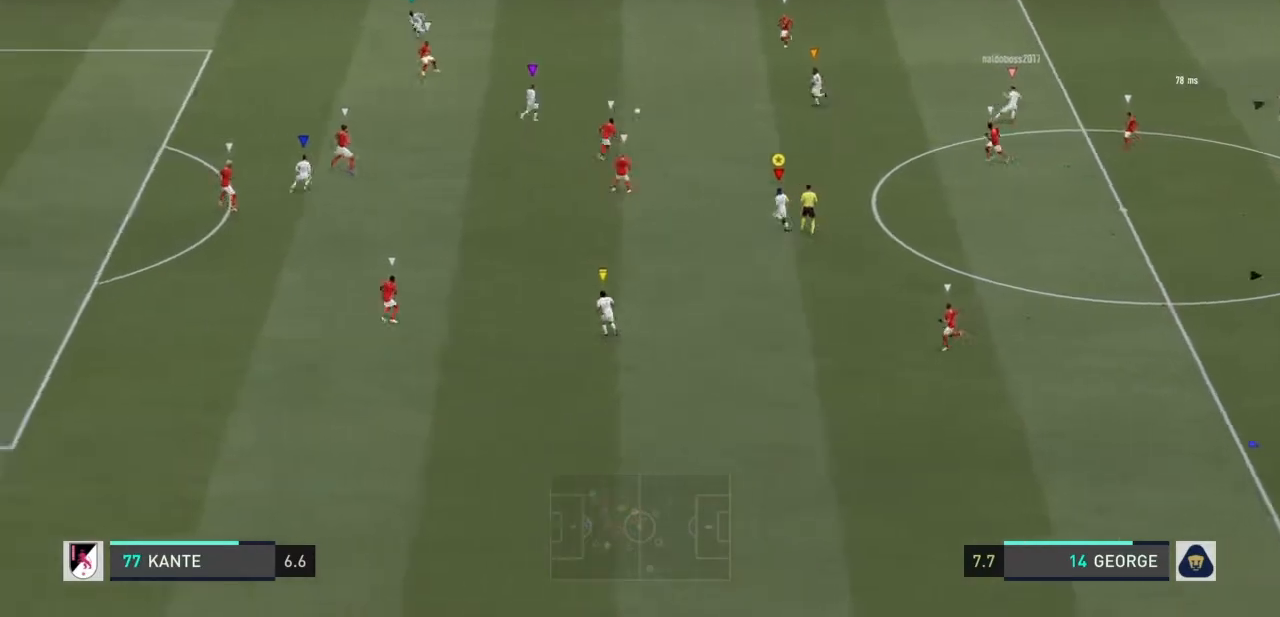
{"buttons": [], "left_stick": "left", "right_stick": "center", "events": [[433, "left_stick", "left"]]}
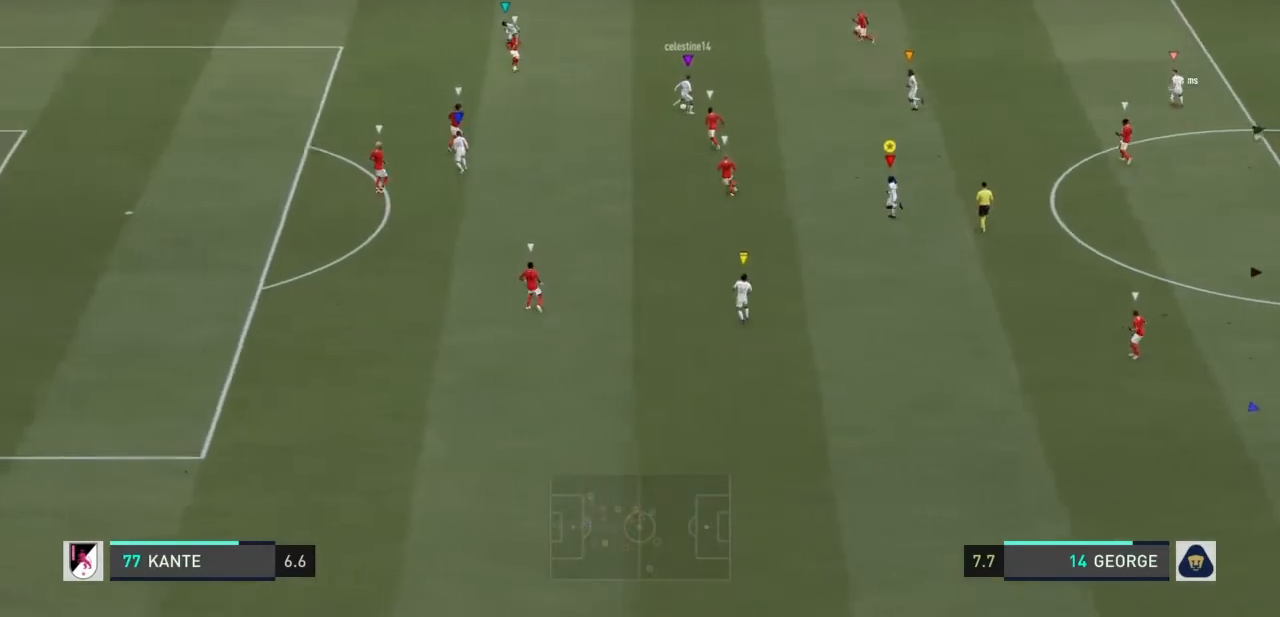
{"buttons": [], "left_stick": "down-left", "right_stick": "center", "events": [[167, "left_stick", "down-left"]]}
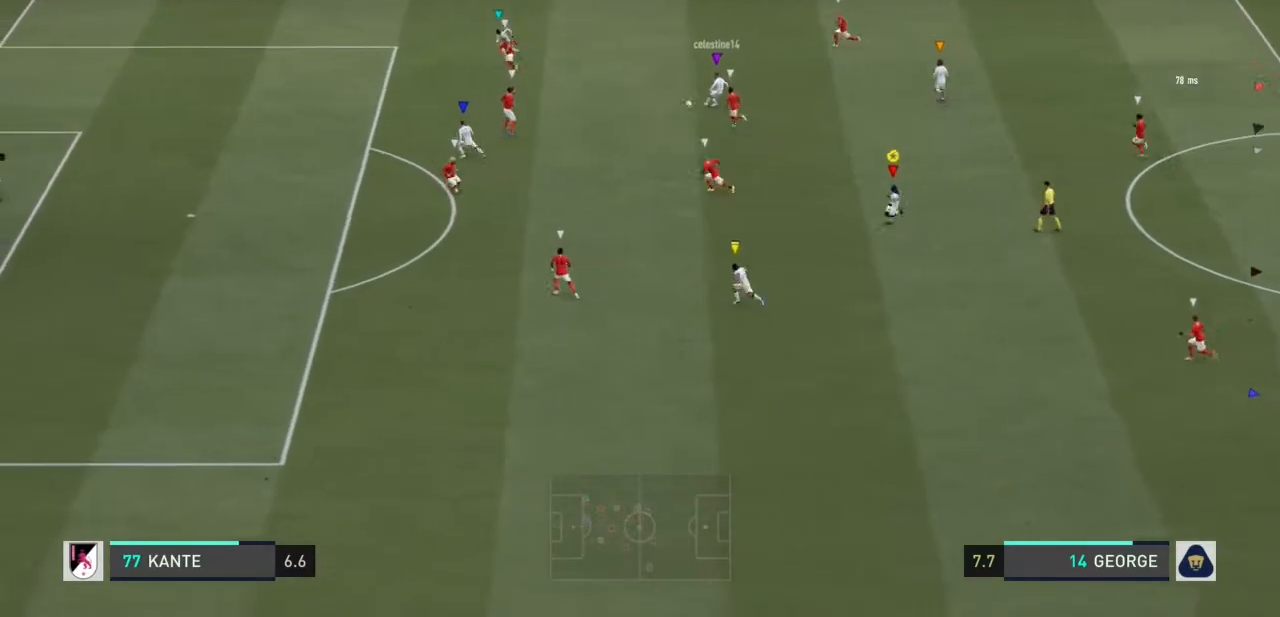
{"buttons": [], "left_stick": "down-left", "right_stick": "center", "events": []}
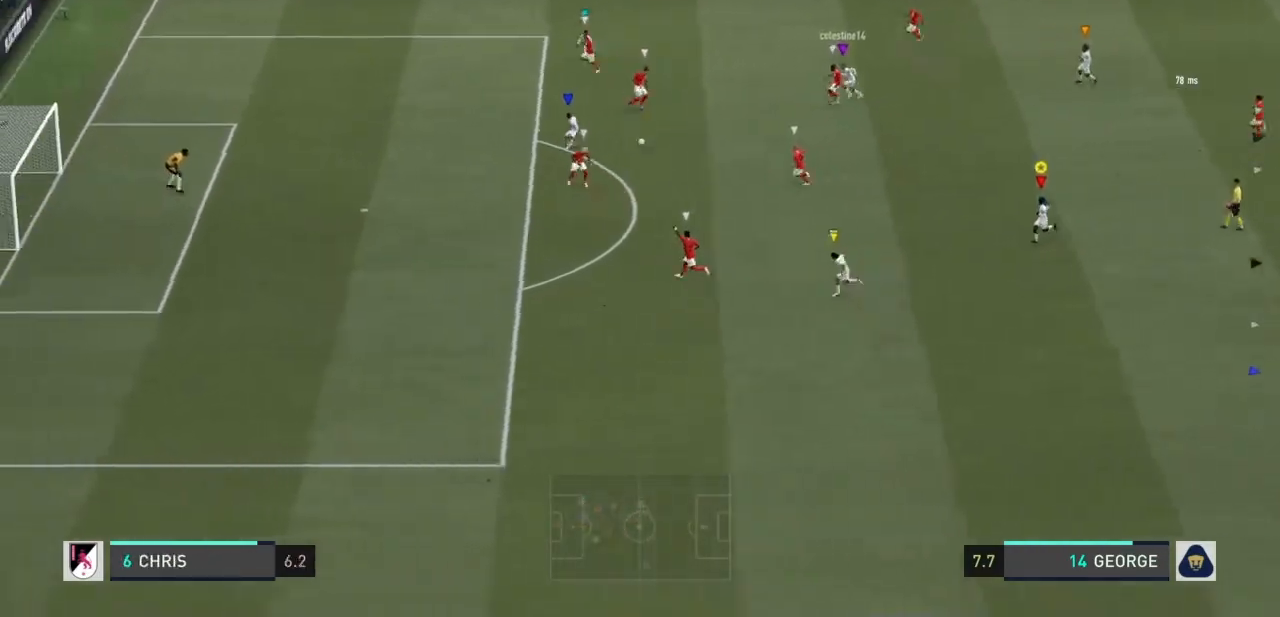
{"buttons": [], "left_stick": "left", "right_stick": "center", "events": [[200, "left_stick", "left"]]}